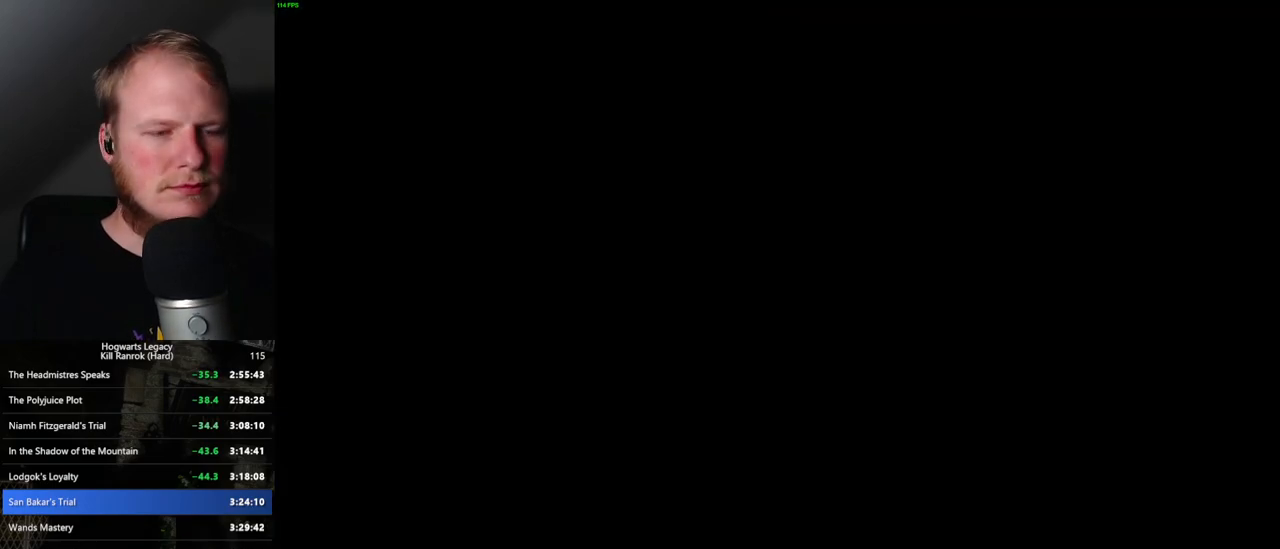
Gameplay with keyboard and mouse; each line is a JSON object with the keys and mouse buttons held at the frame after it. "events" lists presses ("down") and releases ("up") of ".", "/", "0", "1", "2", "3", "4", "5", "6", "7", "8", "9", "a", "alt_l", "alt_r", "b", "backslash", "backspace", "c", "caps_lock", "comma", "ctrl_l", "ctrl_r", "d", "e", "equals", "escape", "f", "f1", "f10", "f11", "f12", "f2", "f3", "f4", "f5", "f6", "f7", "f8", "f9", "g", "h", "i", "j", "k", "l", "lbracket", "m", "minus", "n", "o", "p", "q", "quote", "r", "rbracket", "return", "s", "semicolon", "shift_l", "shift_r", "space", "super_l", "super_r", "t", "tab", "tilde", "u", "v", "w", "x", "y", "z", "mouse_left", "mouse_wheel", "mouse_right", "mouse_mb4" and "mouse_mb5" between this image and that frame as [ms after this image, input, new state], when the widget could be followed in between. "mouse_left", "mouse_wheel", "mouse_right", "mouse_mb4", "mouse_mb5" = the "left", "wheel", "right", "mb4", "mb5" buttons of the "mouse" list. No other keys are recorded. "wheel" means that the mouse wheel is clicked or scrolled. Mouse movement is not recorded.
{"keys": [], "mouse": ["wheel"], "events": [[483, "mouse_wheel", "down"]]}
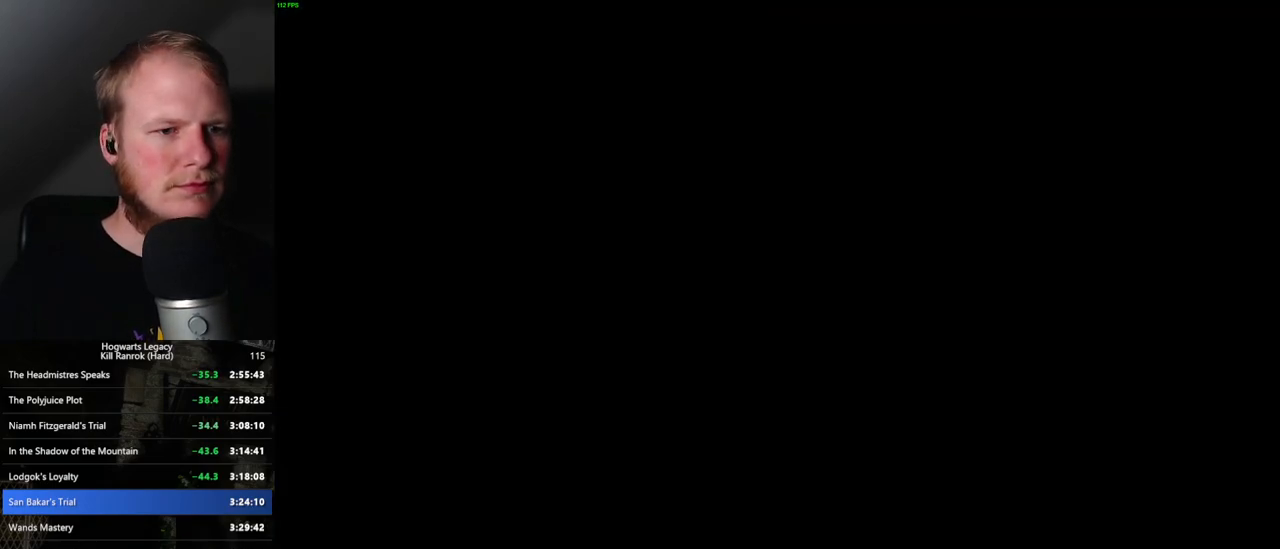
{"keys": [], "mouse": ["wheel"], "events": []}
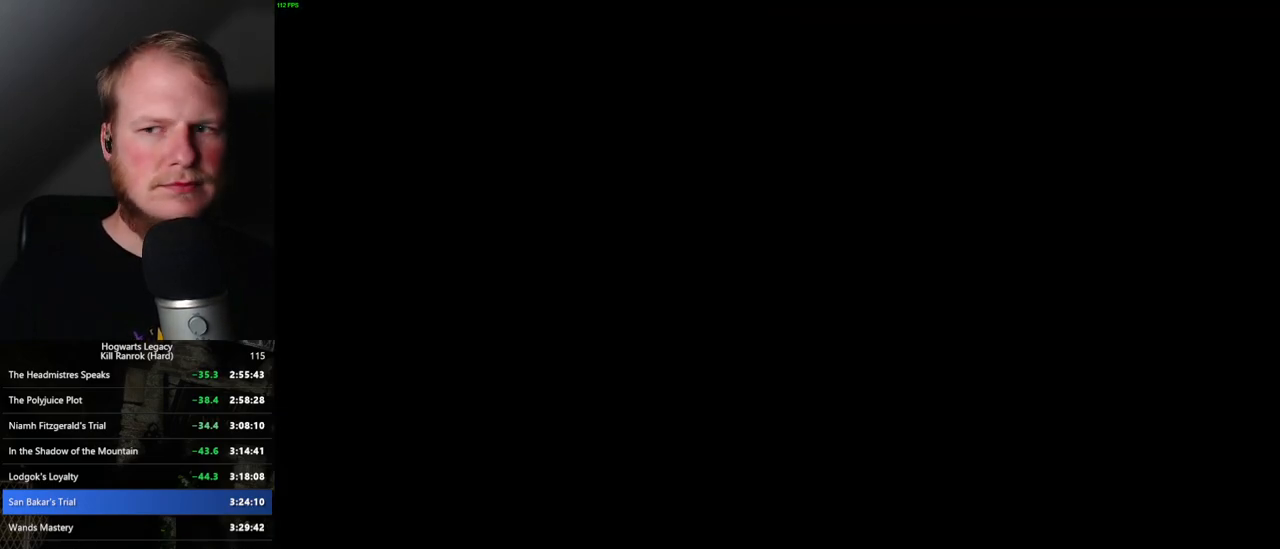
{"keys": [], "mouse": ["wheel"], "events": [[50, "mouse_wheel", "up"], [50, "q", "down"], [50, "space", "down"], [117, "space", "up"], [133, "q", "up"], [200, "q", "down"], [233, "space", "down"], [283, "mouse_wheel", "down"], [283, "q", "up"], [283, "space", "up"], [350, "mouse_wheel", "up"], [367, "q", "down"], [383, "space", "down"], [417, "mouse_wheel", "down"], [433, "mouse_wheel", "up"], [450, "q", "up"], [450, "space", "up"], [467, "mouse_wheel", "down"]]}
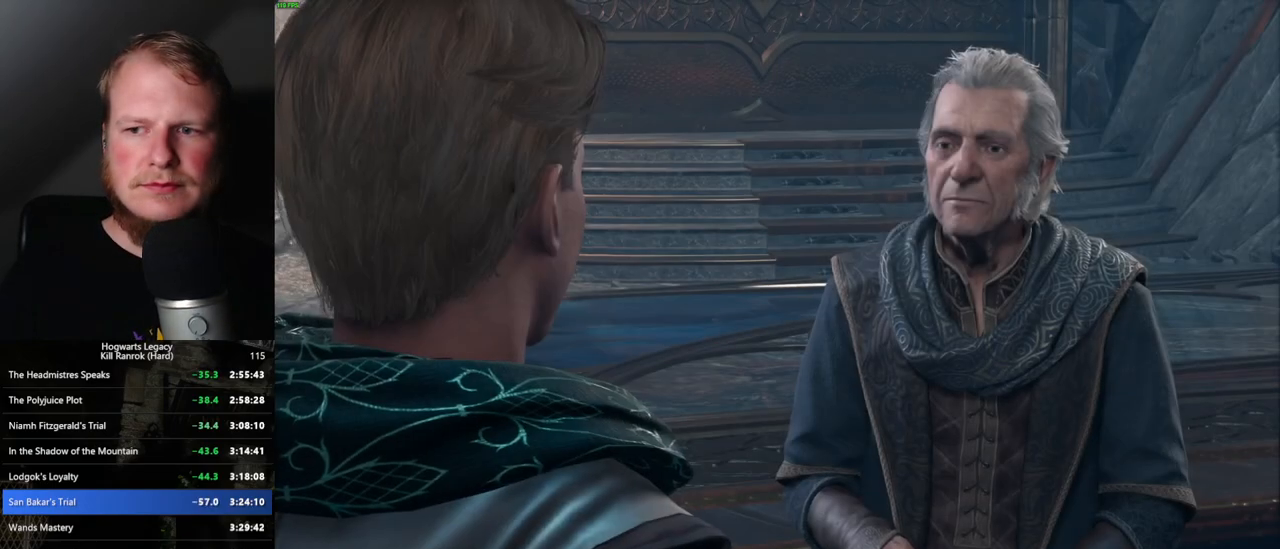
{"keys": ["q", "space"], "mouse": [], "events": [[17, "mouse_wheel", "up"], [17, "q", "down"], [33, "space", "down"], [100, "q", "up"], [100, "space", "up"], [183, "q", "down"], [183, "space", "down"], [233, "mouse_wheel", "down"], [250, "mouse_wheel", "up"], [250, "q", "up"], [250, "space", "up"], [317, "mouse_wheel", "down"], [333, "mouse_wheel", "up"], [333, "q", "down"], [350, "space", "down"], [383, "mouse_wheel", "down"], [400, "mouse_wheel", "up"], [400, "q", "up"], [400, "space", "up"], [483, "q", "down"], [500, "space", "down"]]}
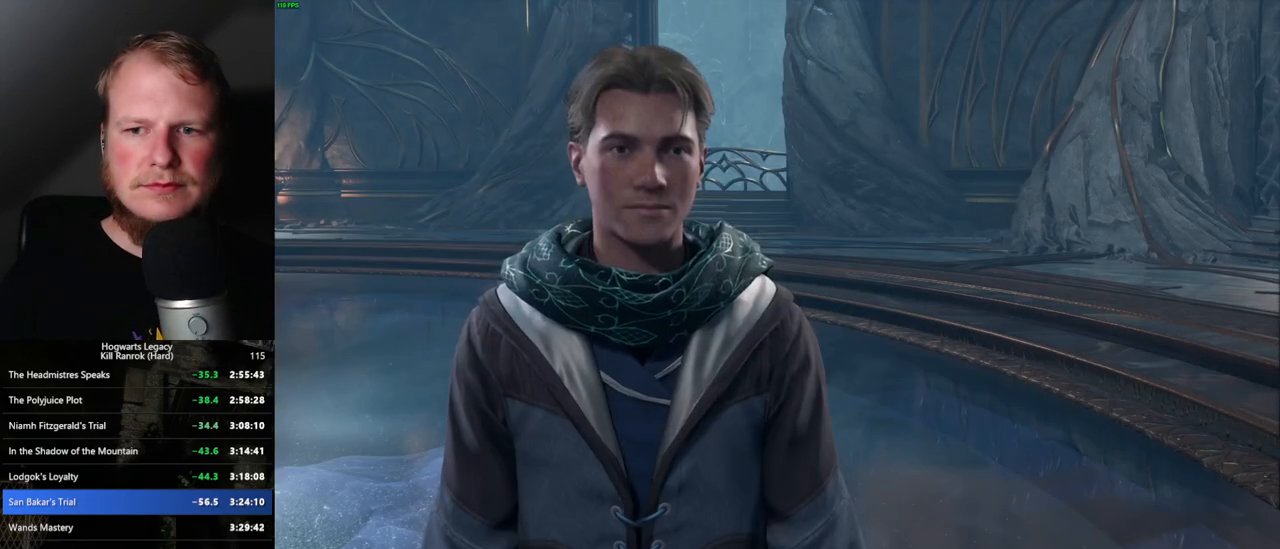
{"keys": ["q", "space"], "mouse": [], "events": [[67, "q", "up"], [67, "space", "up"], [117, "mouse_wheel", "down"], [150, "q", "down"], [167, "mouse_wheel", "up"], [167, "space", "down"], [217, "mouse_wheel", "down"], [217, "q", "up"], [217, "space", "up"], [233, "mouse_wheel", "up"], [250, "mouse_wheel", "down"], [300, "mouse_wheel", "up"], [300, "q", "down"], [333, "space", "down"], [367, "q", "up"], [367, "space", "up"], [467, "q", "down"], [483, "space", "down"]]}
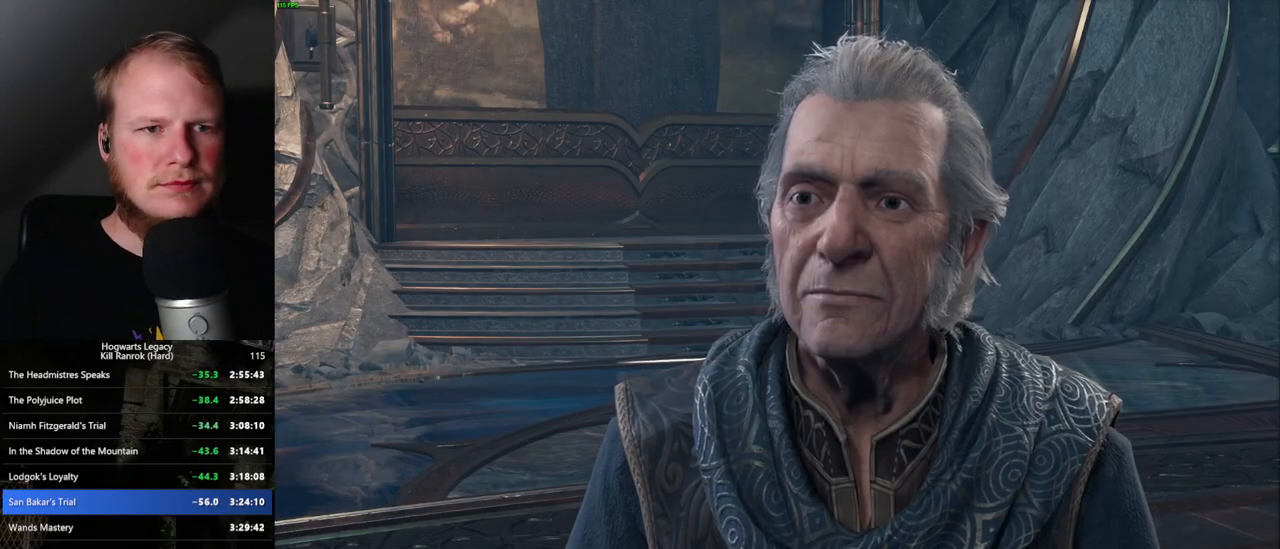
{"keys": [], "mouse": [], "events": [[17, "space", "up"], [33, "q", "up"], [100, "mouse_wheel", "down"], [117, "mouse_wheel", "up"], [117, "q", "down"], [133, "space", "down"], [167, "q", "up"], [167, "space", "up"], [267, "q", "down"], [283, "space", "down"], [317, "q", "up"], [333, "space", "up"], [417, "q", "down"], [433, "space", "down"], [467, "space", "up"], [483, "q", "up"]]}
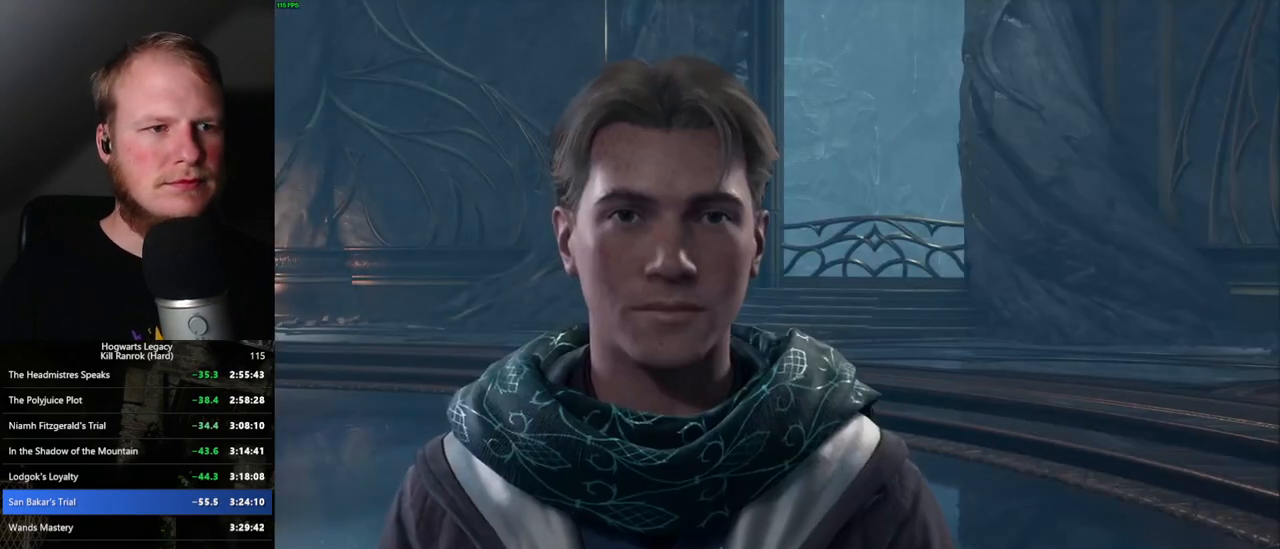
{"keys": [], "mouse": [], "events": [[17, "mouse_wheel", "down"], [33, "mouse_wheel", "up"], [50, "mouse_wheel", "down"], [67, "mouse_wheel", "up"], [67, "q", "down"], [83, "mouse_wheel", "down"], [83, "space", "down"], [133, "mouse_wheel", "up"], [133, "q", "up"], [150, "space", "up"], [217, "q", "down"], [217, "space", "down"], [283, "q", "up"], [283, "space", "up"], [367, "q", "down"], [383, "space", "down"], [417, "mouse_wheel", "down"], [417, "q", "up"], [433, "mouse_wheel", "up"], [433, "space", "up"]]}
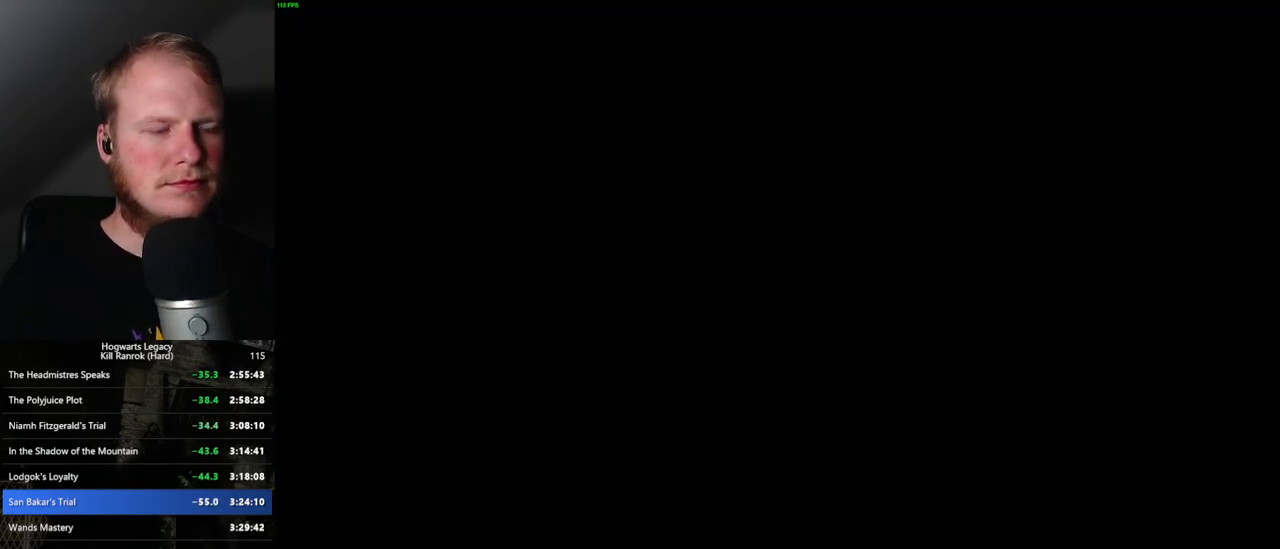
{"keys": [], "mouse": [], "events": []}
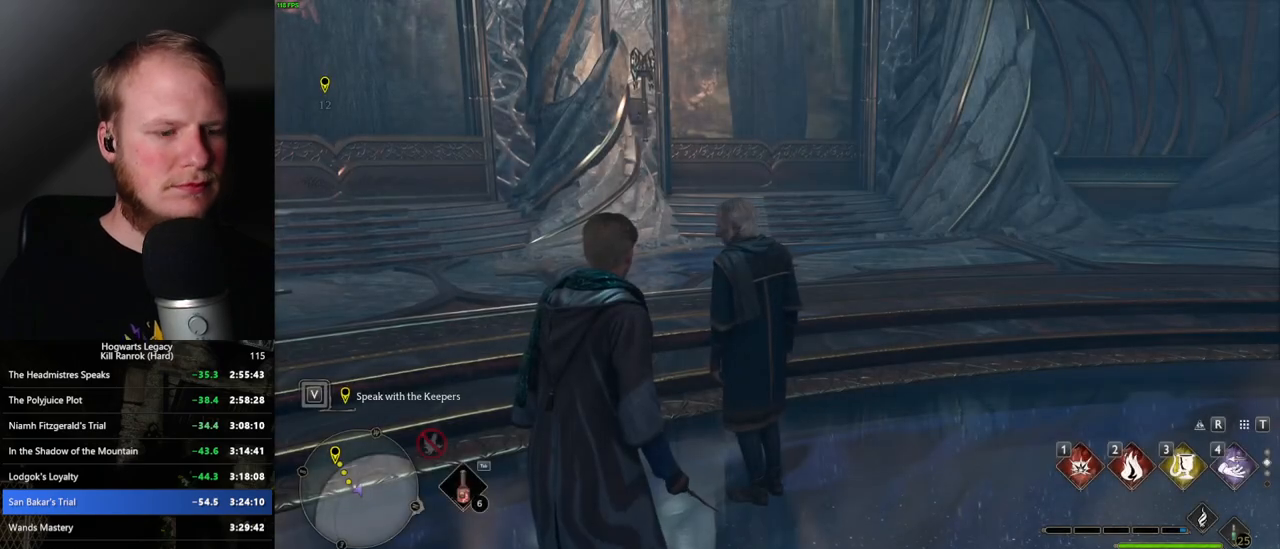
{"keys": [], "mouse": [], "events": [[200, "m", "down"], [333, "m", "up"]]}
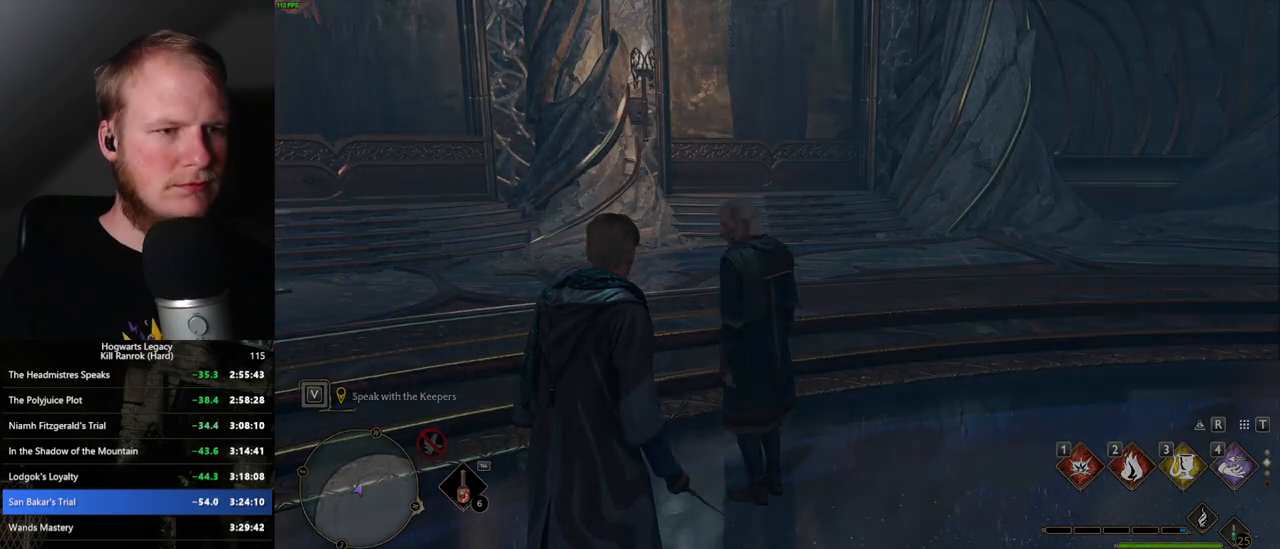
{"keys": [], "mouse": [], "events": []}
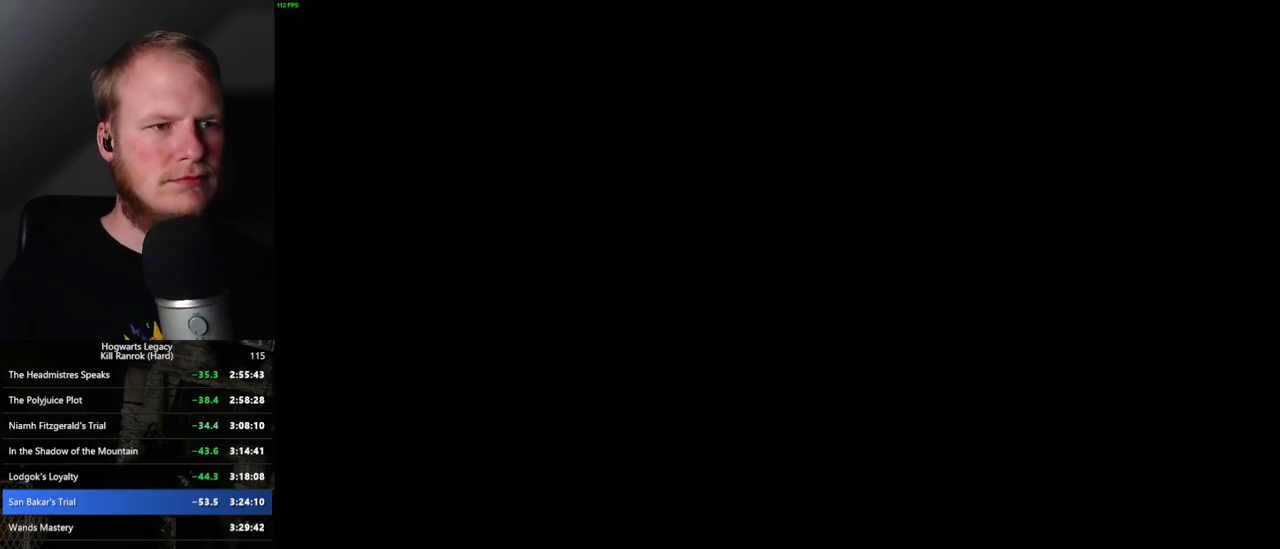
{"keys": [], "mouse": [], "events": []}
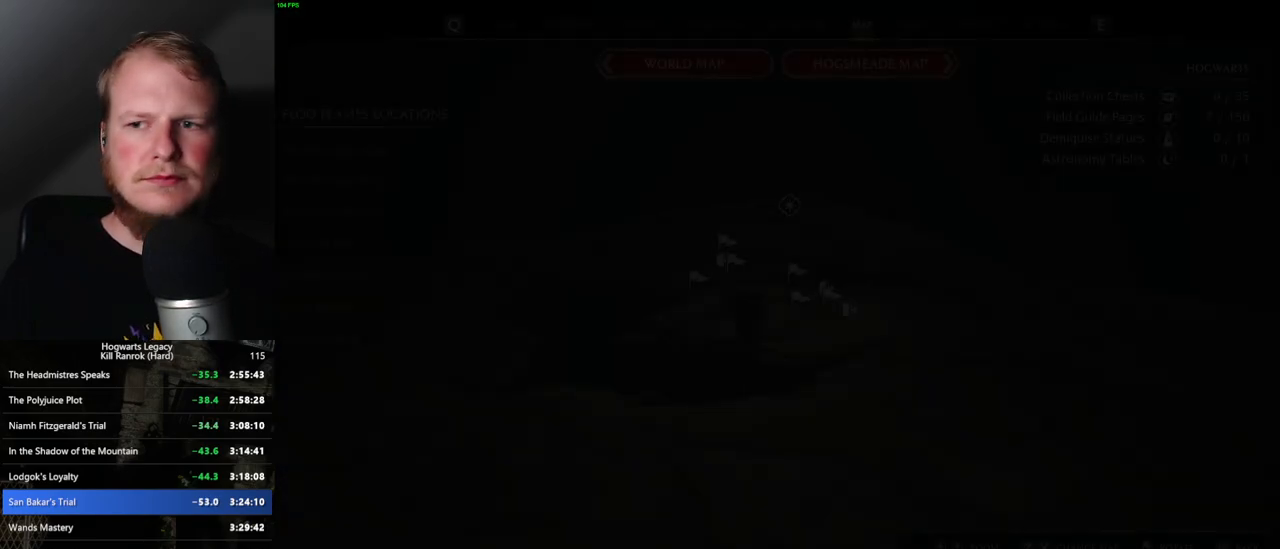
{"keys": [], "mouse": [], "events": []}
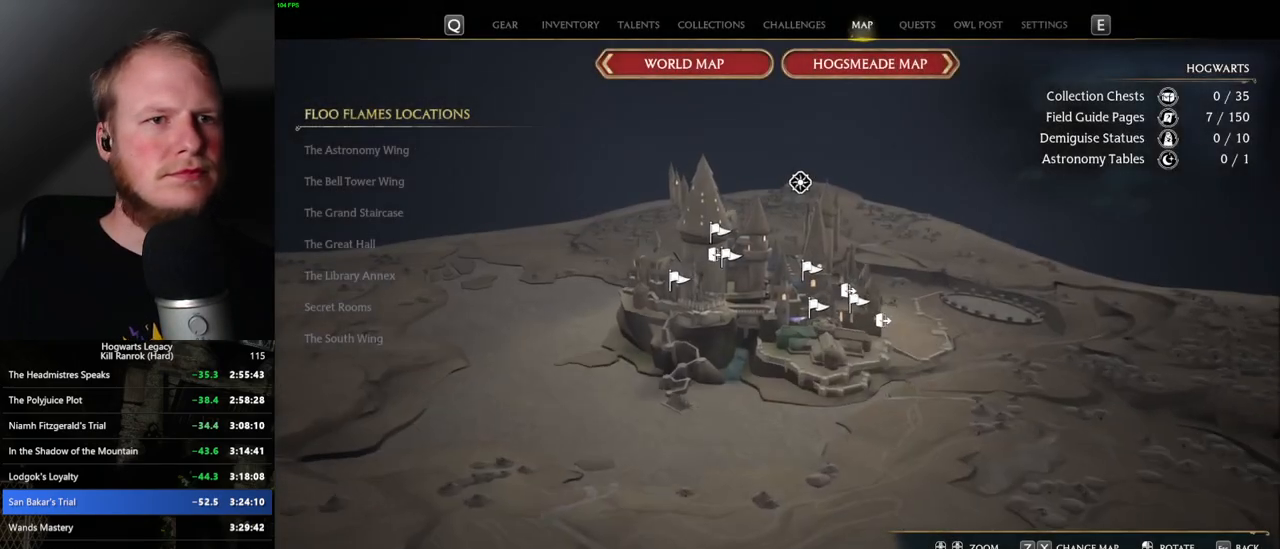
{"keys": [], "mouse": [], "events": [[250, "x", "down"], [367, "x", "up"]]}
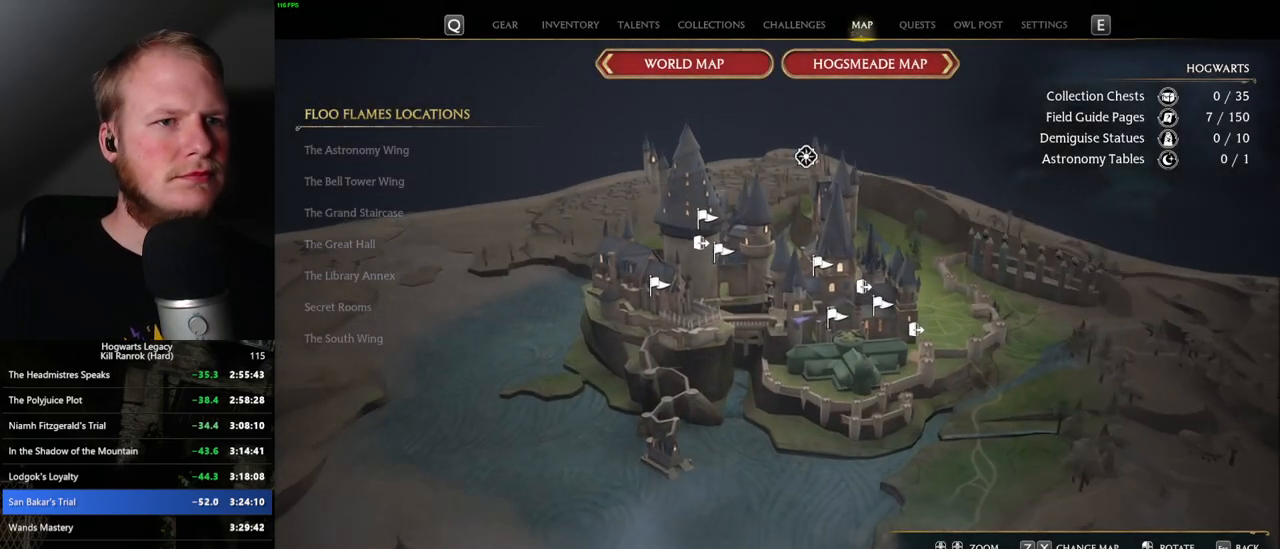
{"keys": [], "mouse": [], "events": [[117, "x", "down"], [200, "x", "up"]]}
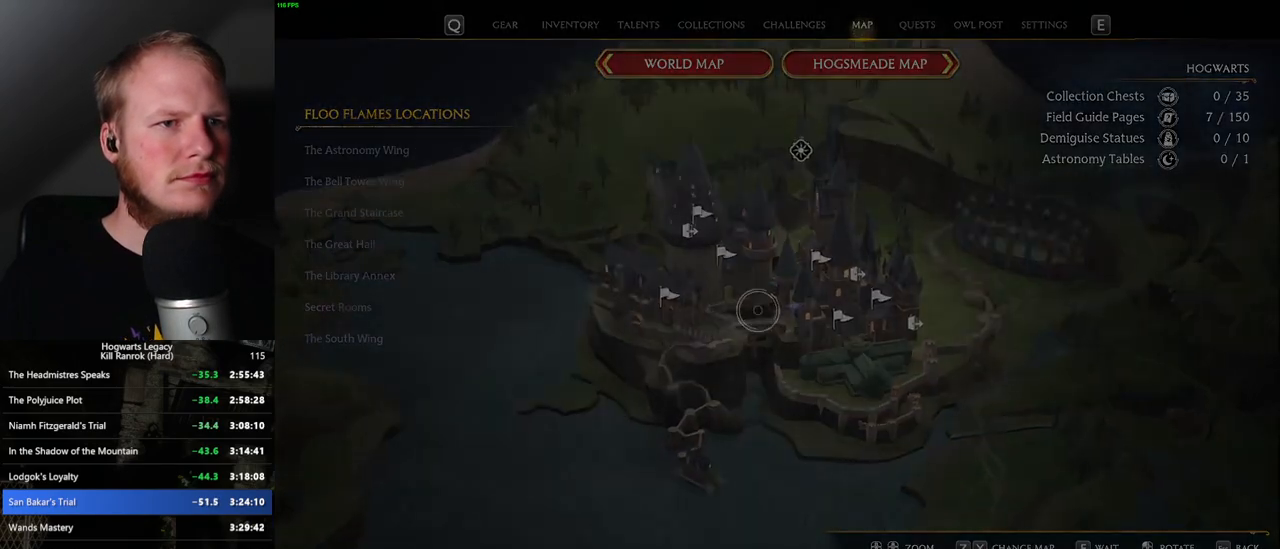
{"keys": [], "mouse": [], "events": []}
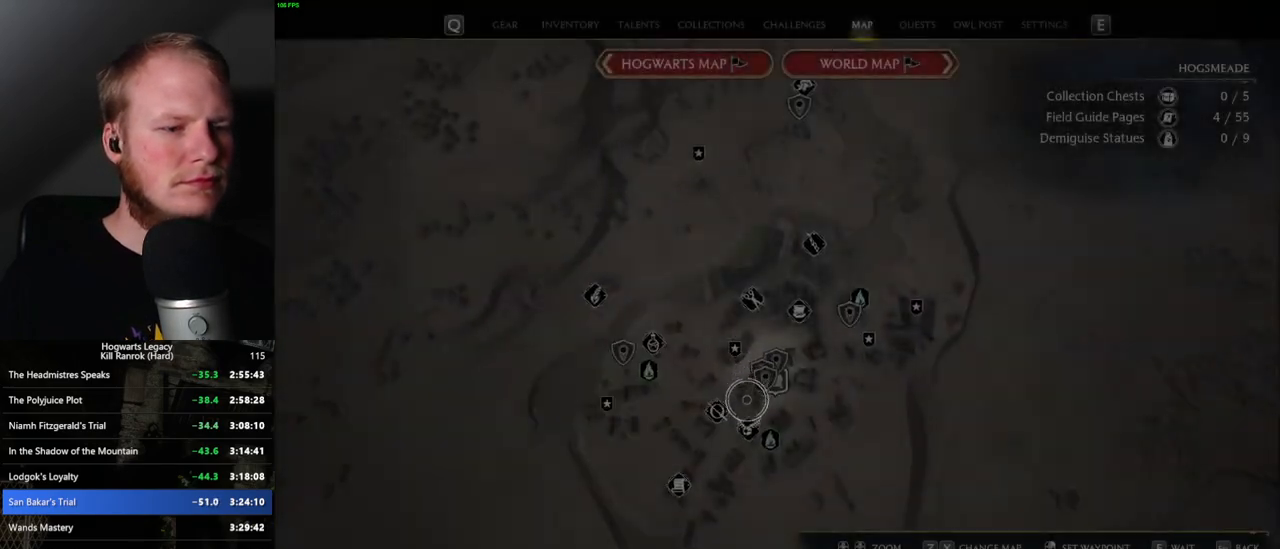
{"keys": [], "mouse": [], "events": [[350, "mouse_left", "down"], [433, "mouse_left", "up"]]}